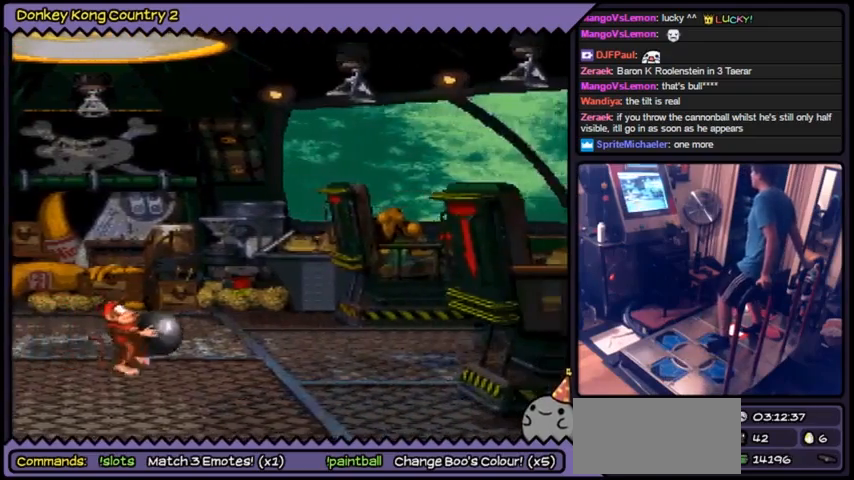
Gameplay with a controller (Nintendo layout); each line is a JSON object with the inputs held at the frame after it. "events" lists button and stick changes between this image and that frame as [ms after this image, input, new state], when the widget could be followed in between. Not read: DPAD_LEFT DPAD_RIGHT L3 R3.
{"buttons": ["Y"], "events": []}
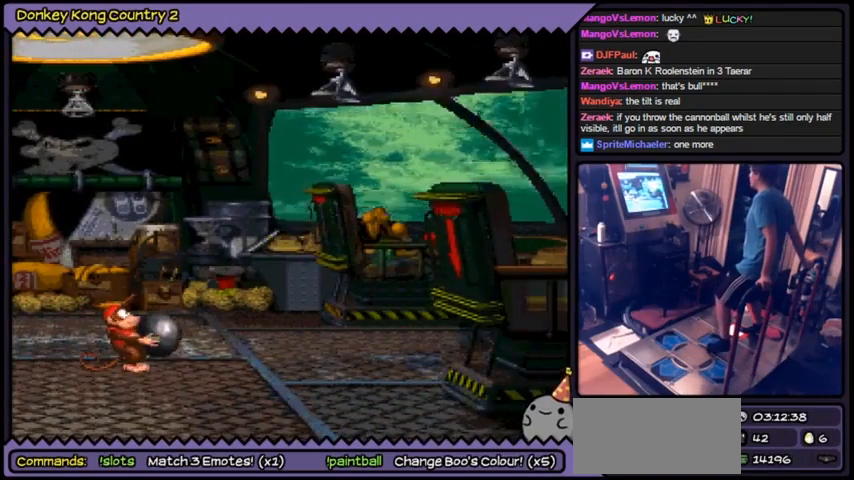
{"buttons": ["Y"], "events": []}
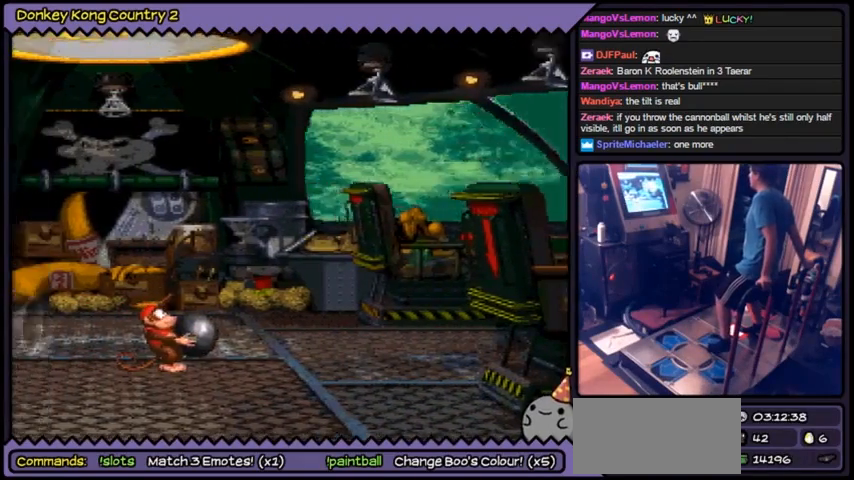
{"buttons": ["Y"], "events": []}
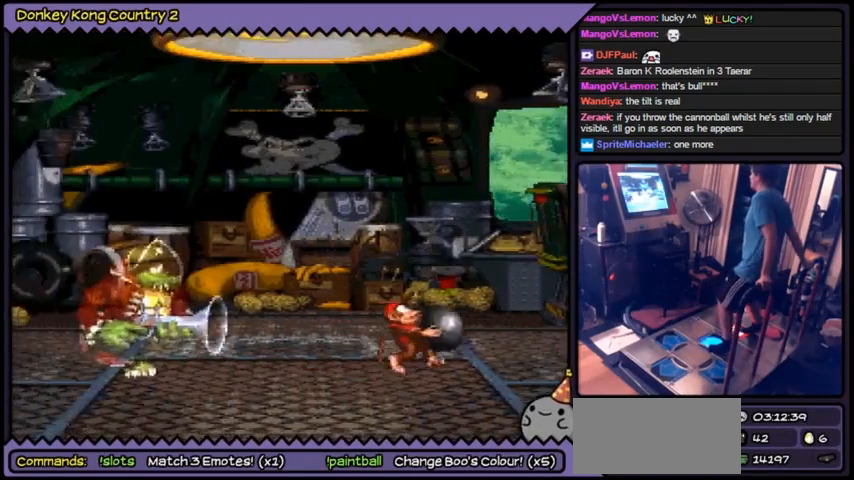
{"buttons": ["Y"], "events": []}
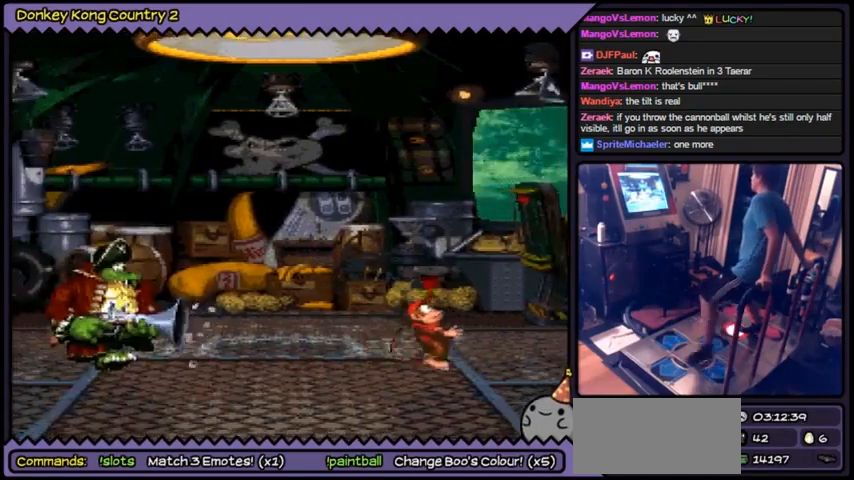
{"buttons": ["Y"], "events": [[434, "Y", "up"], [500, "Y", "down"]]}
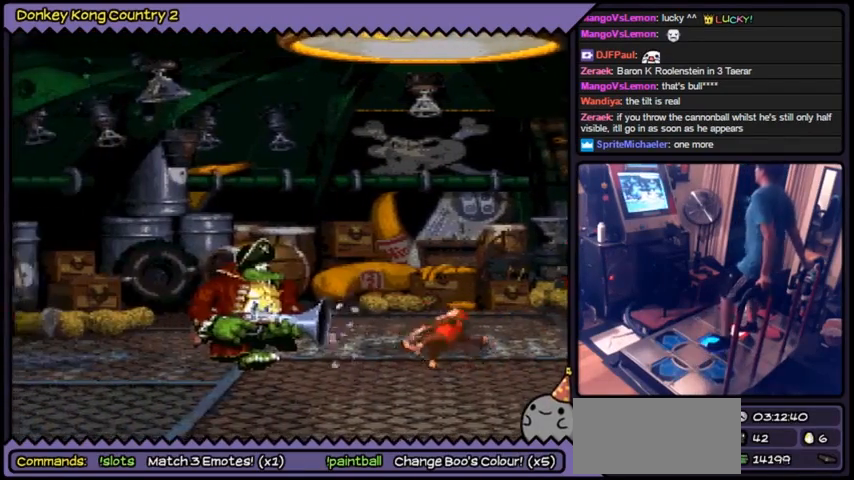
{"buttons": ["Y"], "events": []}
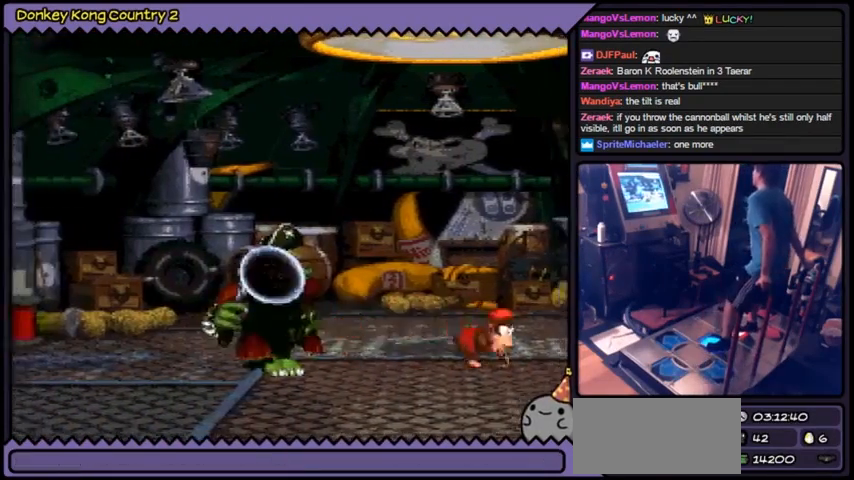
{"buttons": ["Y"], "events": [[400, "Y", "up"], [500, "Y", "down"]]}
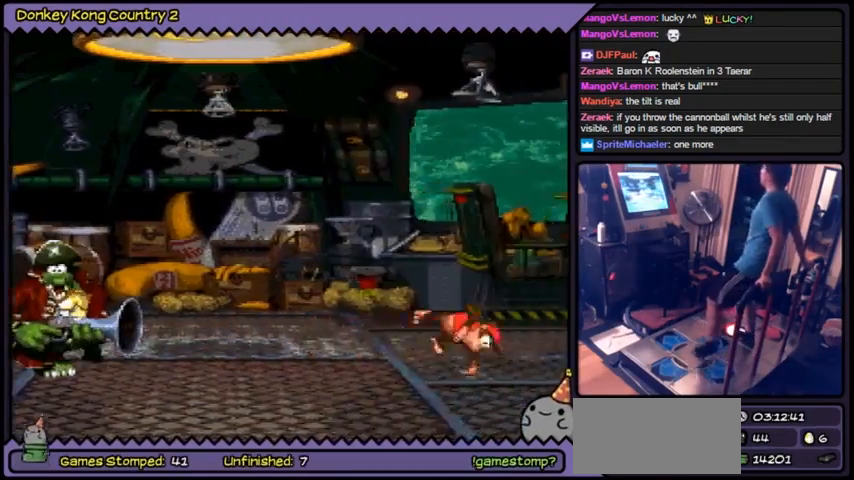
{"buttons": ["Y"], "events": []}
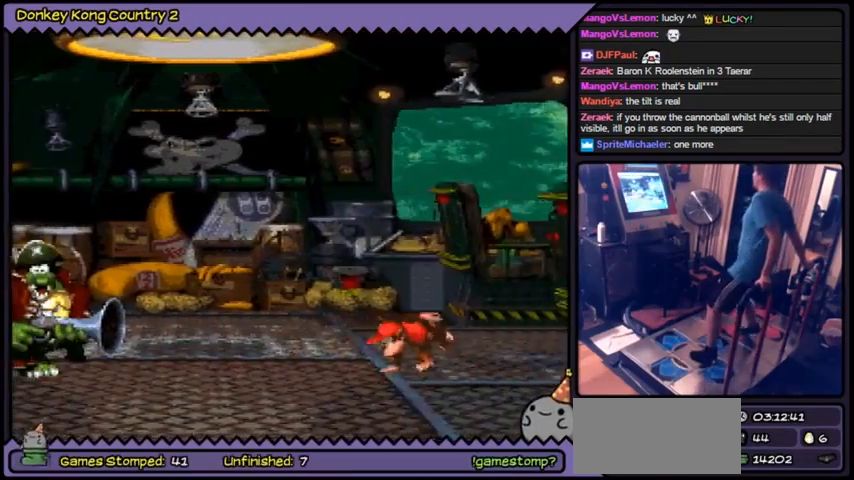
{"buttons": ["Y"], "events": []}
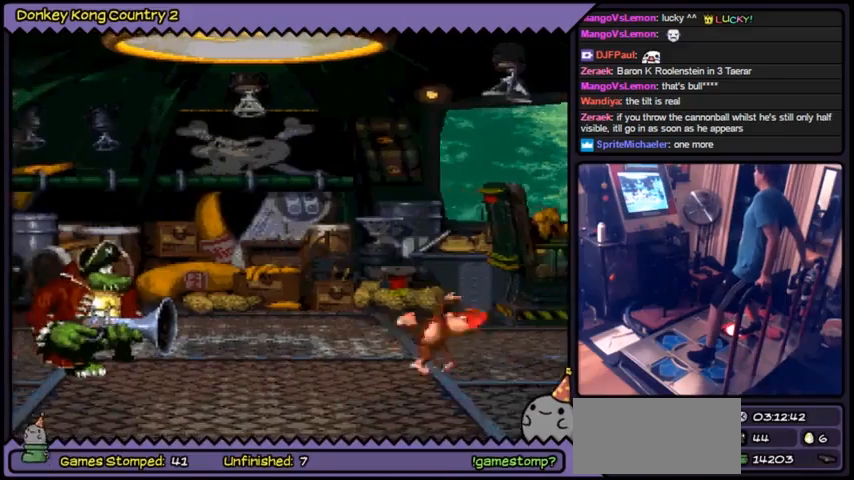
{"buttons": ["Y"], "events": []}
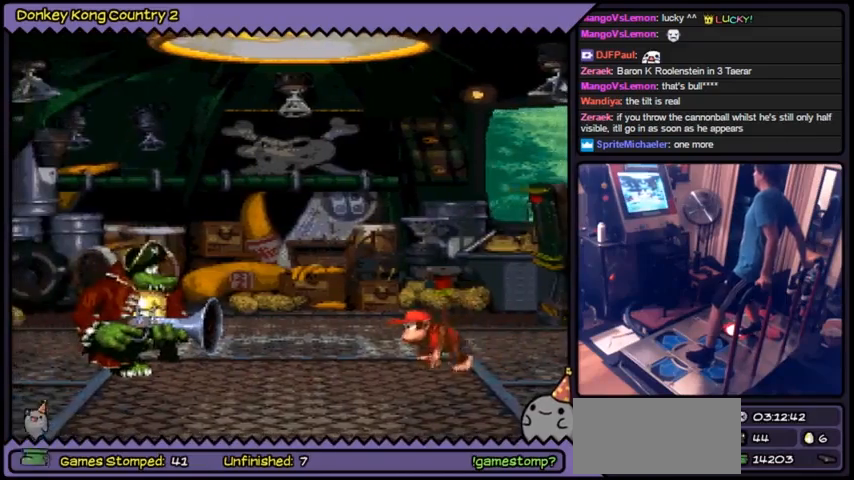
{"buttons": ["Y"], "events": []}
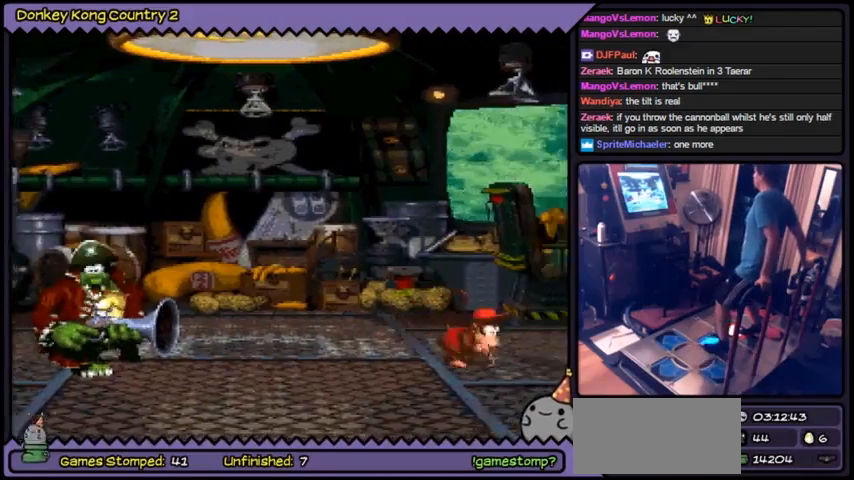
{"buttons": ["Y"], "events": []}
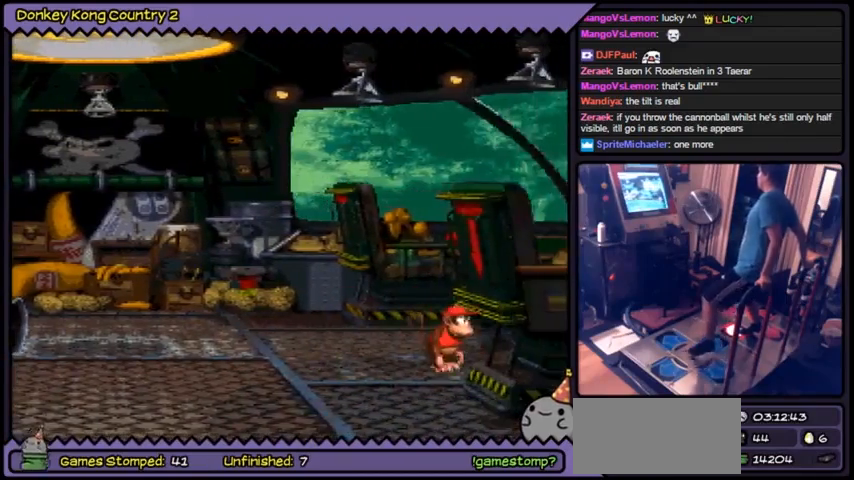
{"buttons": ["Y"], "events": []}
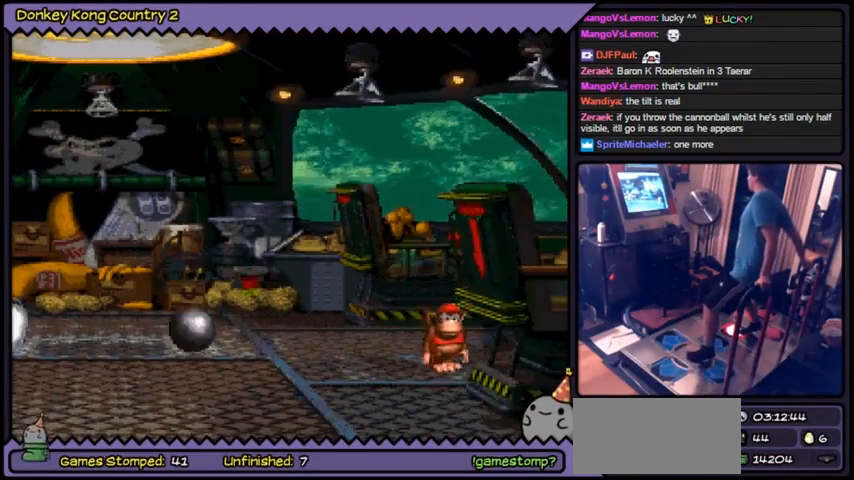
{"buttons": ["B", "Y"], "events": [[201, "B", "down"], [234, "B", "up"], [301, "B", "down"]]}
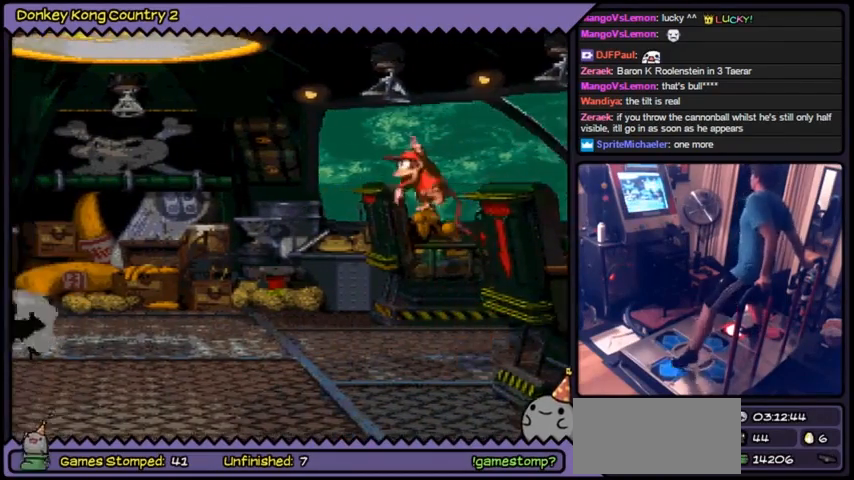
{"buttons": ["Y"], "events": [[200, "B", "up"]]}
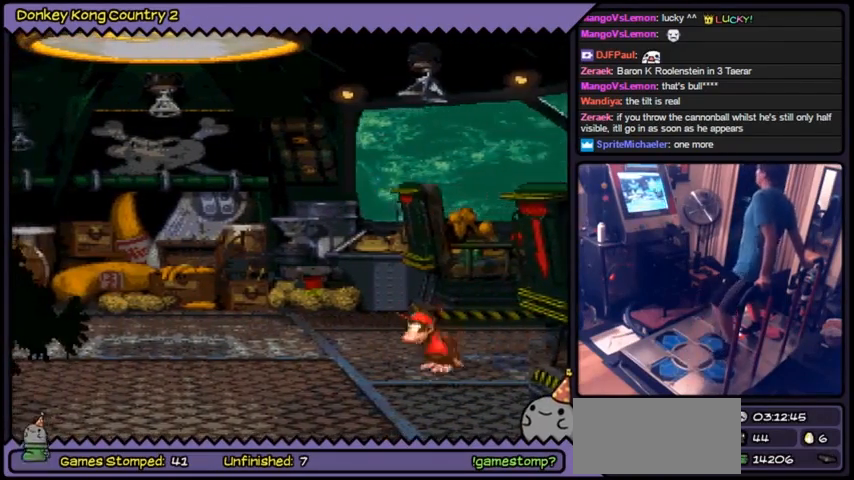
{"buttons": ["Y"], "events": []}
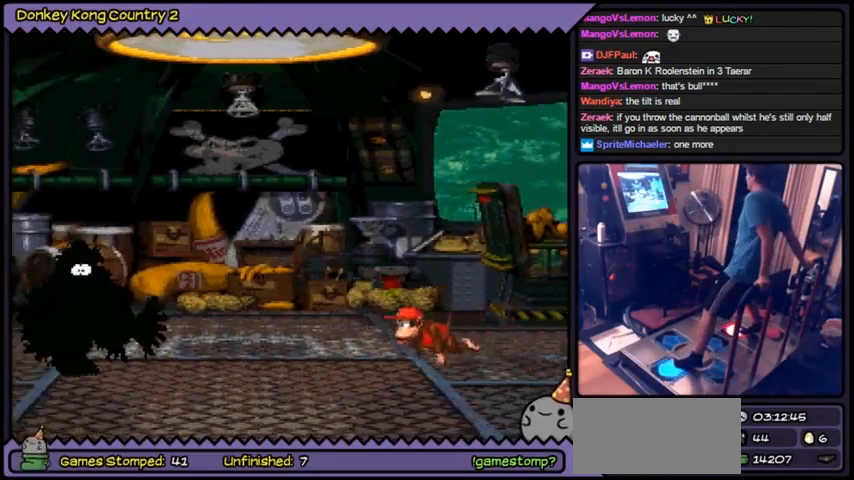
{"buttons": ["Y"], "events": []}
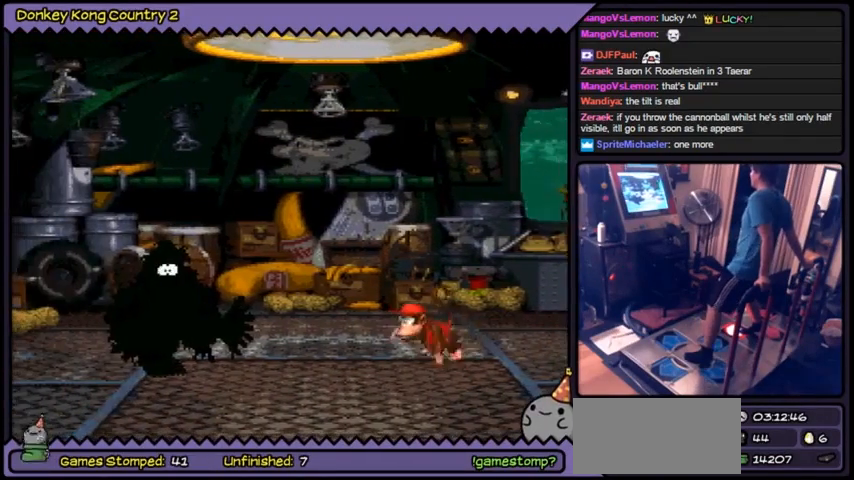
{"buttons": ["Y"], "events": []}
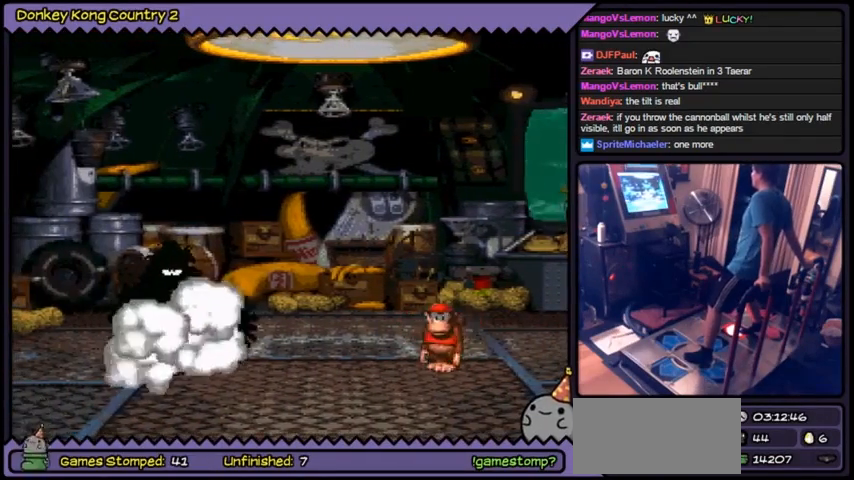
{"buttons": ["Y"], "events": []}
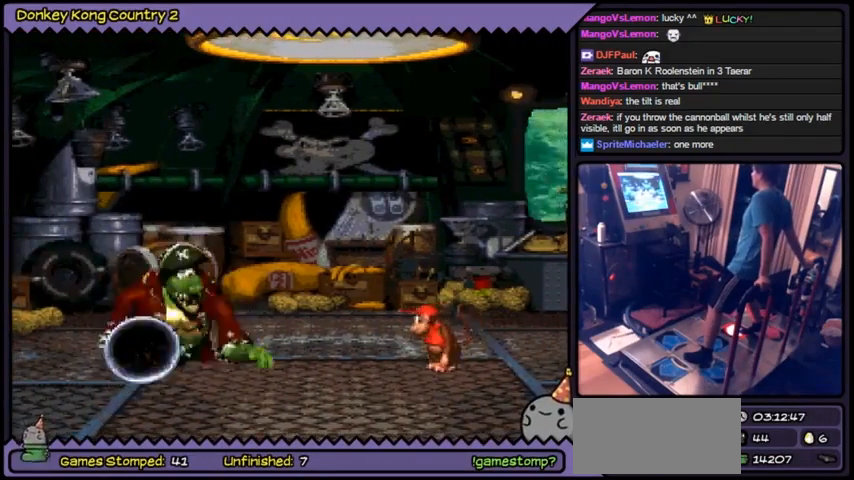
{"buttons": ["Y"], "events": []}